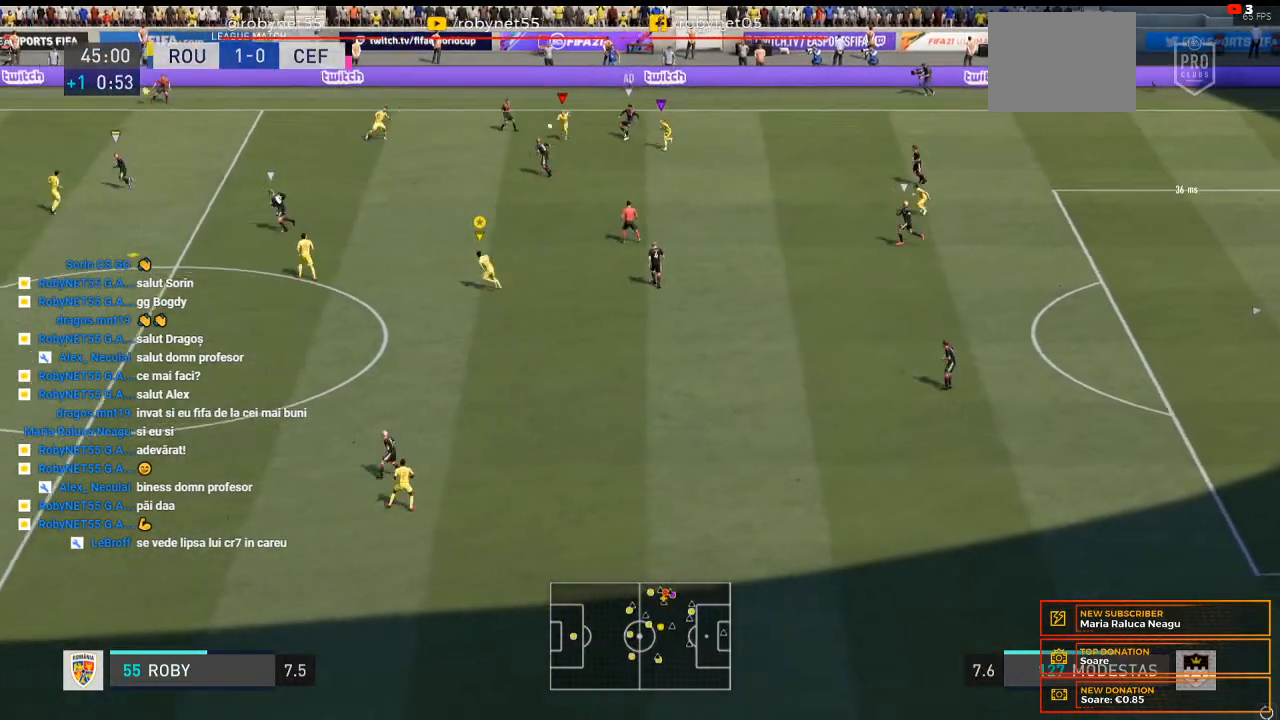
Gameplay with a controller (Xbox layout); each line is a JSON object with the inputs held at the frame after it. "events" lists button and stick changes between this image and that frame as [ms after this image, input, new state], when the widget could be followed in between. Not read: L3 R3.
{"buttons": ["R2"], "left_stick": "left", "right_stick": "center", "events": []}
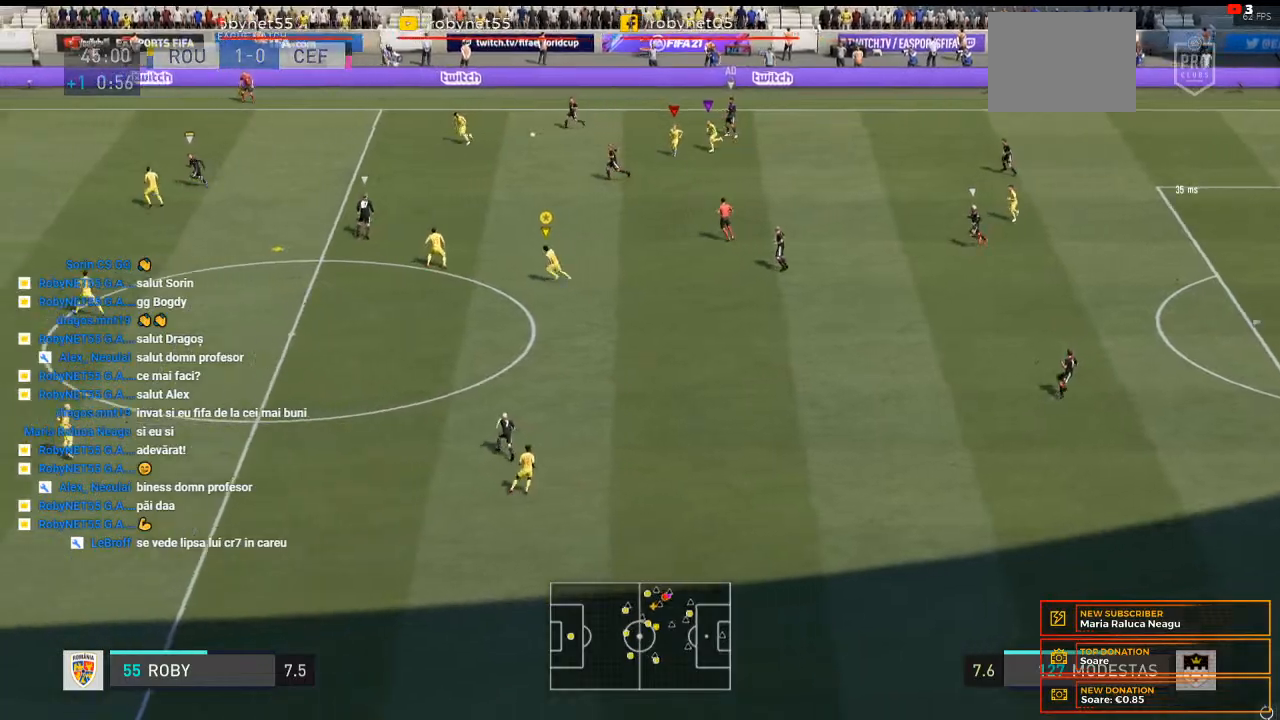
{"buttons": ["R2"], "left_stick": "down-left", "right_stick": "center", "events": [[233, "left_stick", "down-left"]]}
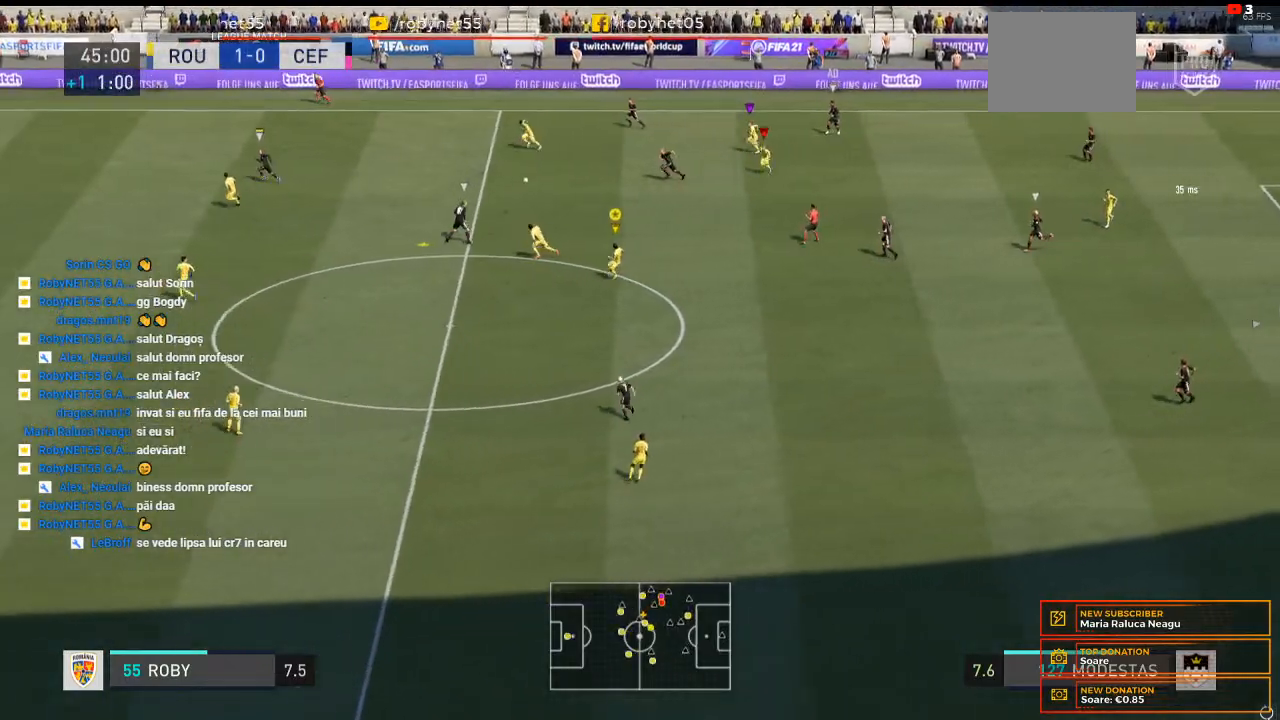
{"buttons": ["R2"], "left_stick": "left", "right_stick": "center", "events": [[367, "left_stick", "left"]]}
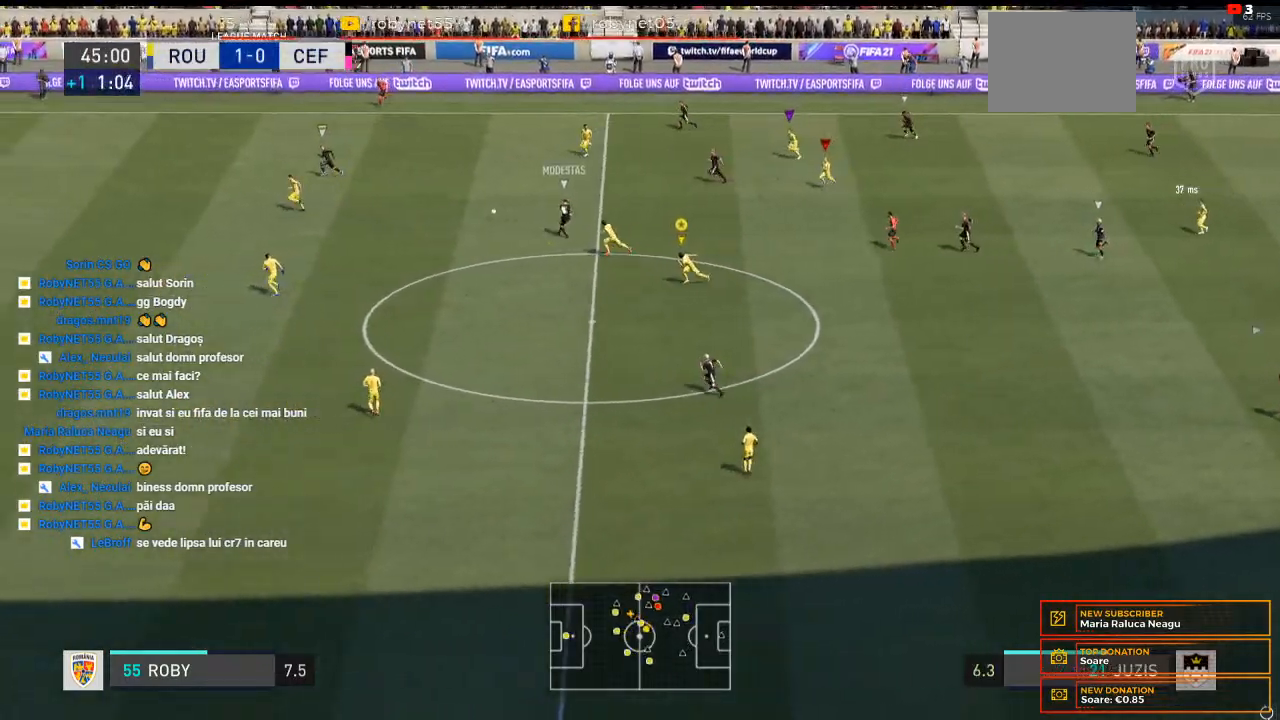
{"buttons": ["R2"], "left_stick": "left", "right_stick": "center", "events": [[167, "R2", "up"], [233, "R2", "down"]]}
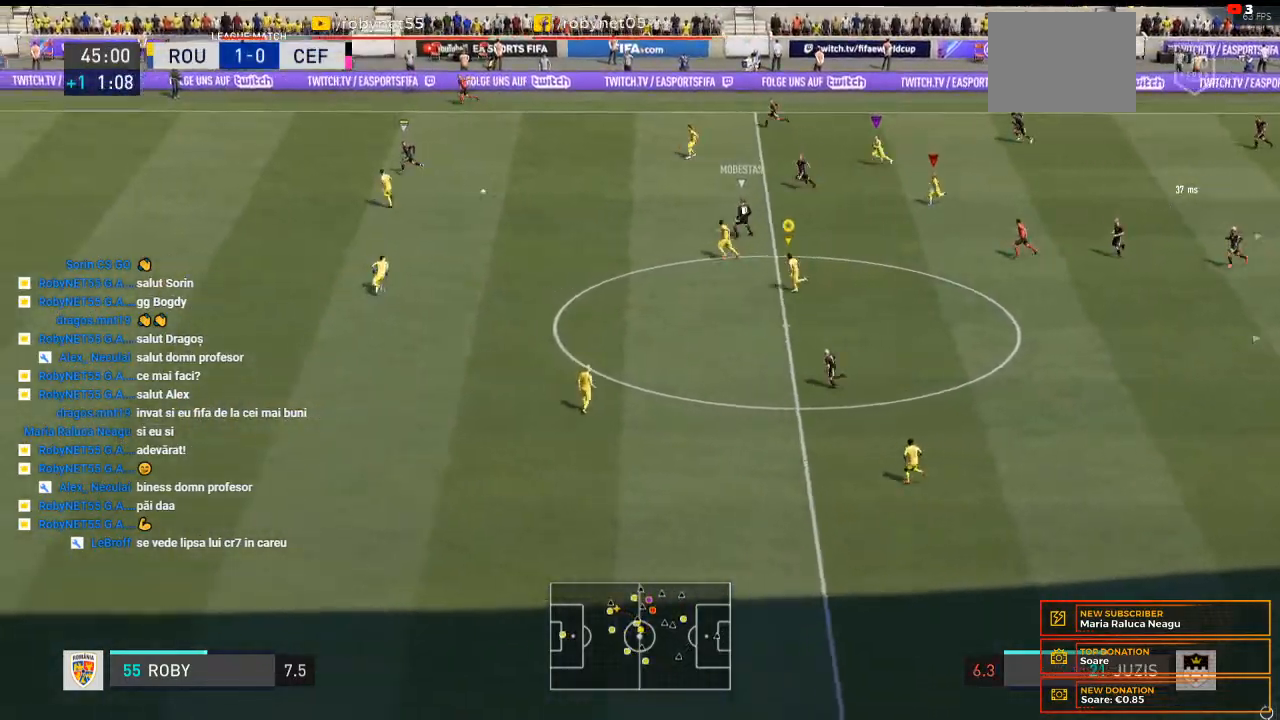
{"buttons": [], "left_stick": "left", "right_stick": "center", "events": [[500, "R2", "up"]]}
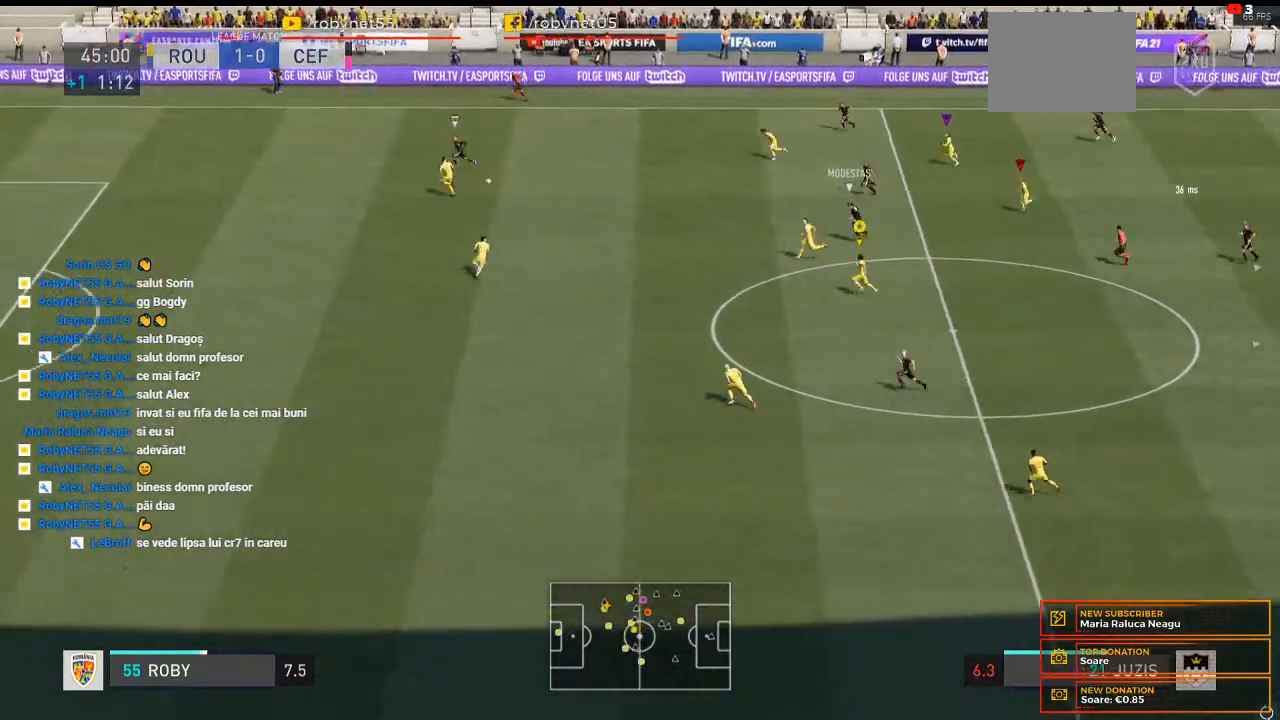
{"buttons": ["R2"], "left_stick": "left", "right_stick": "center", "events": [[33, "R2", "down"], [67, "R2", "up"], [133, "R2", "down"]]}
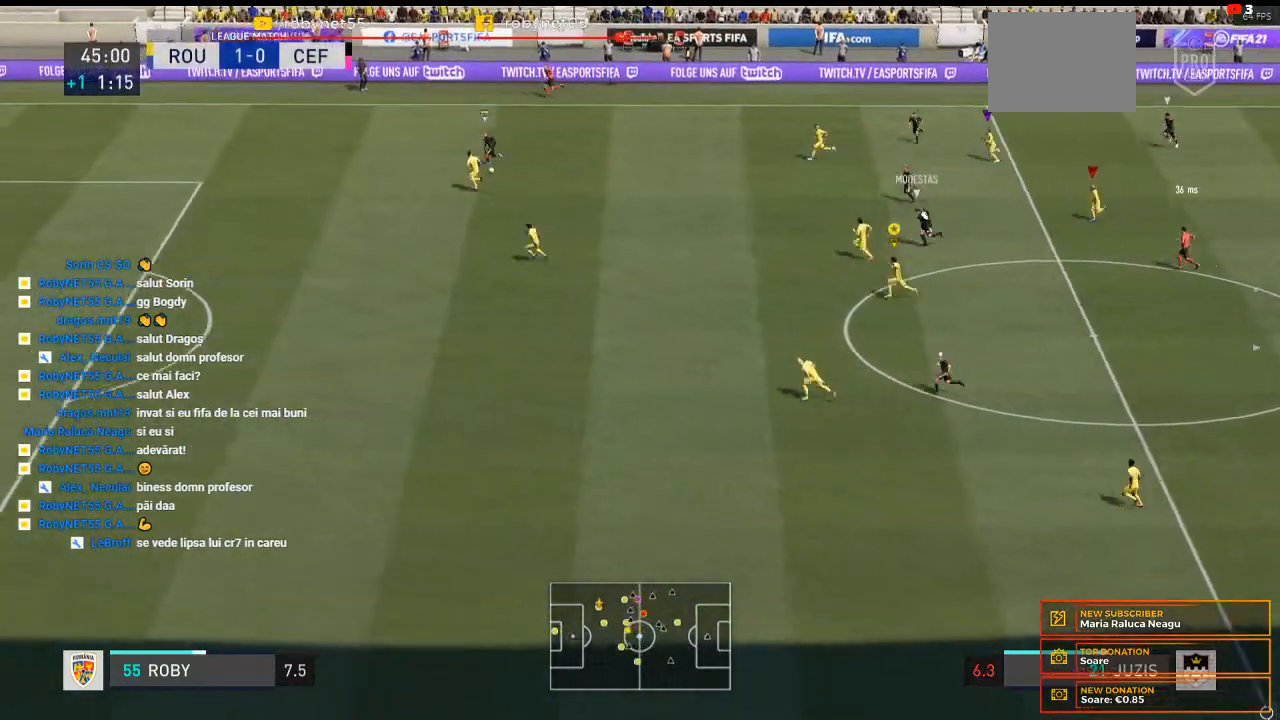
{"buttons": ["R2"], "left_stick": "left", "right_stick": "center", "events": [[233, "R2", "up"], [300, "R2", "down"]]}
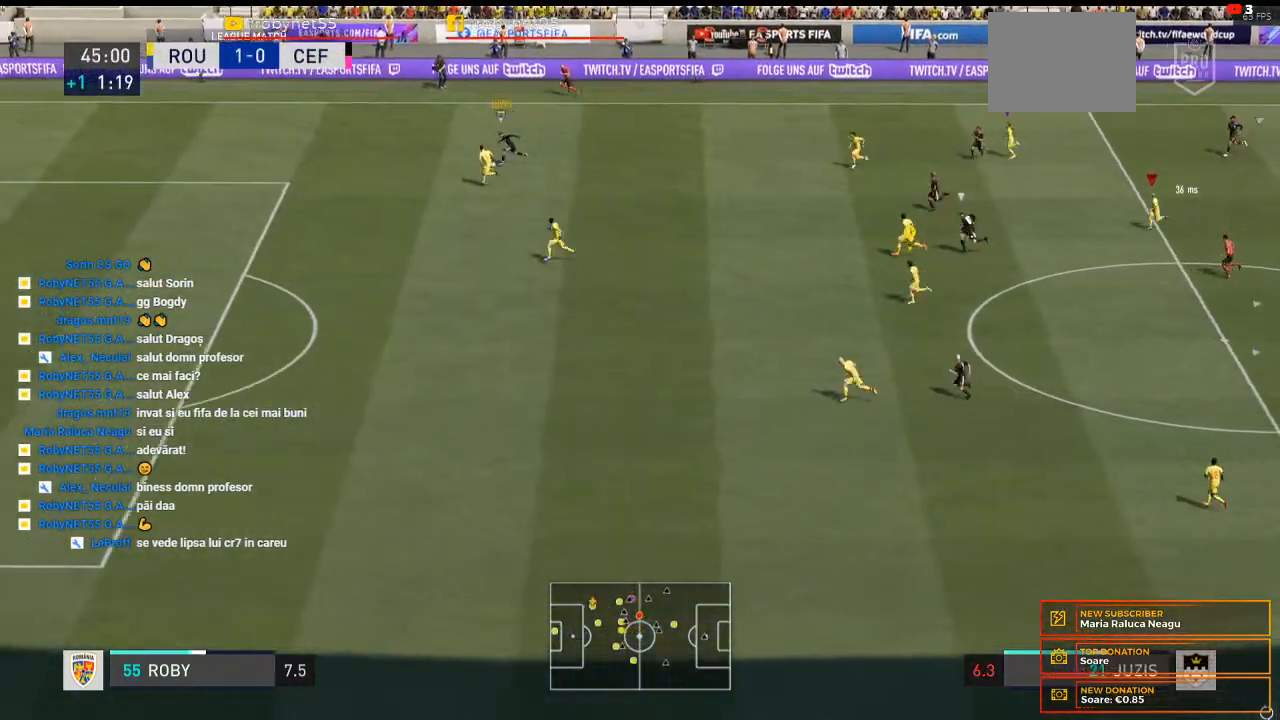
{"buttons": ["R2"], "left_stick": "left", "right_stick": "center", "events": []}
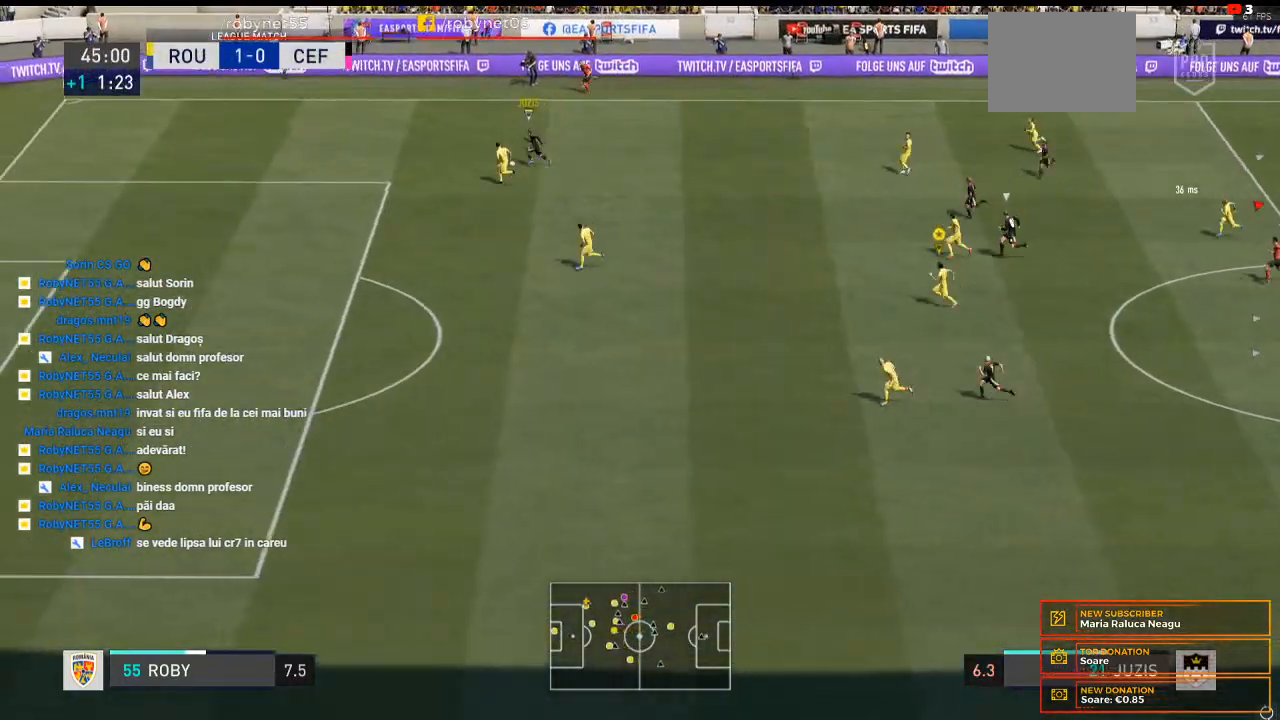
{"buttons": ["R2"], "left_stick": "left", "right_stick": "center", "events": []}
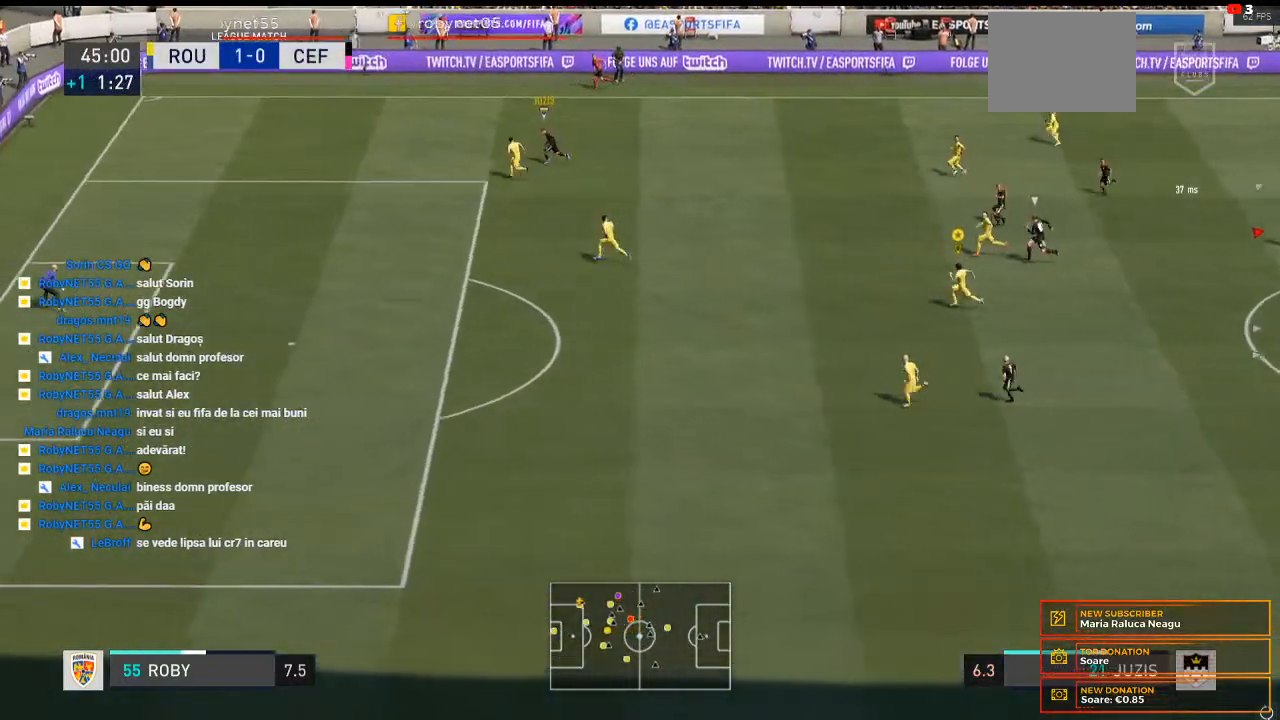
{"buttons": ["R2"], "left_stick": "left", "right_stick": "center", "events": []}
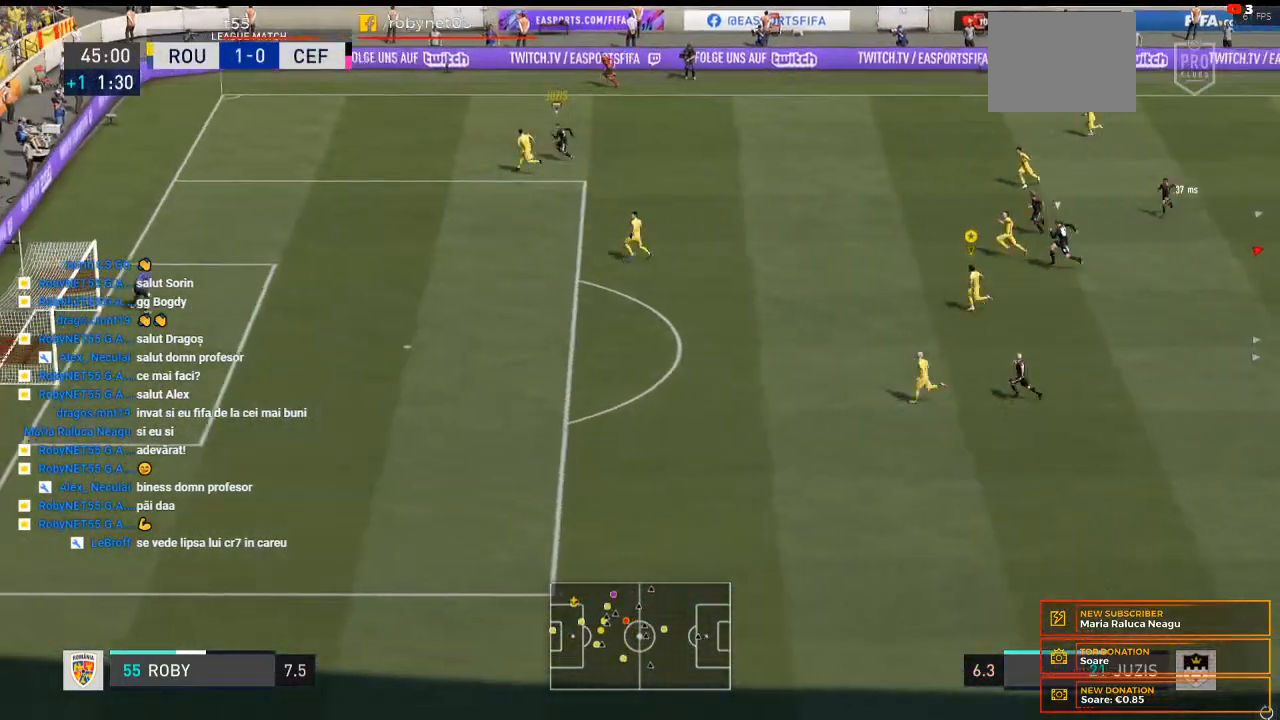
{"buttons": ["R2"], "left_stick": "left", "right_stick": "center", "events": []}
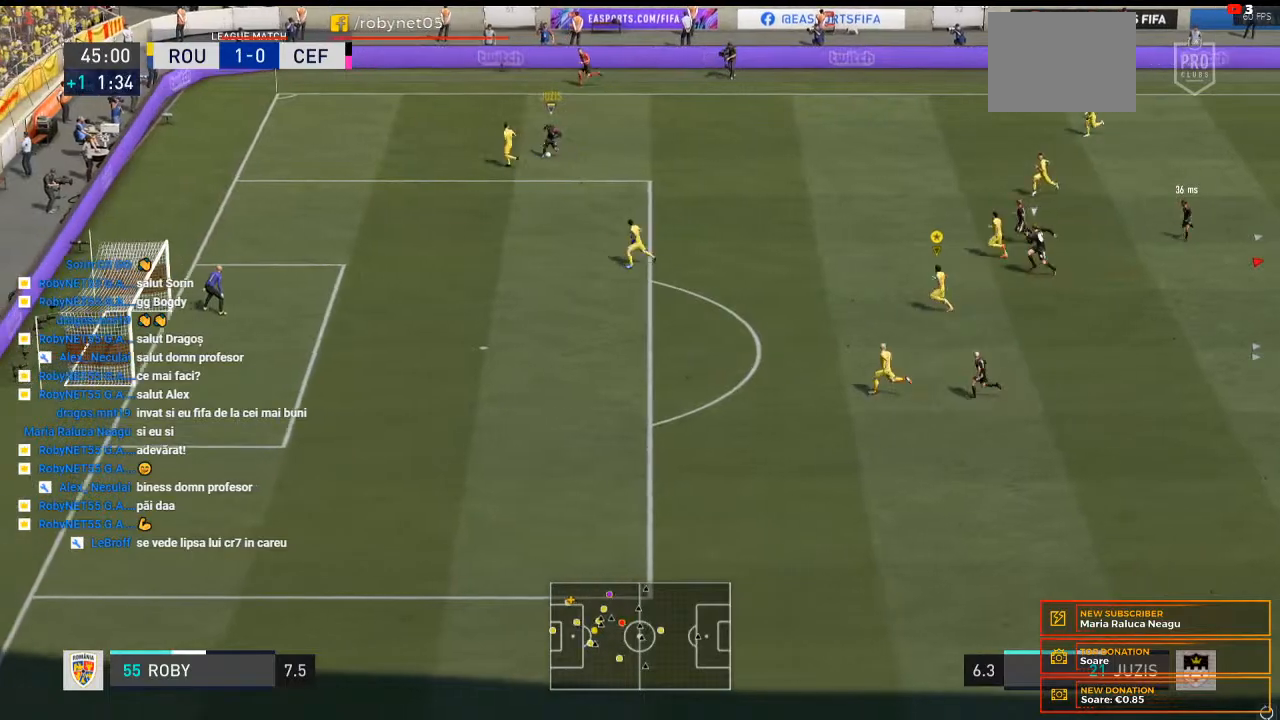
{"buttons": ["R2"], "left_stick": "left", "right_stick": "down-left"}
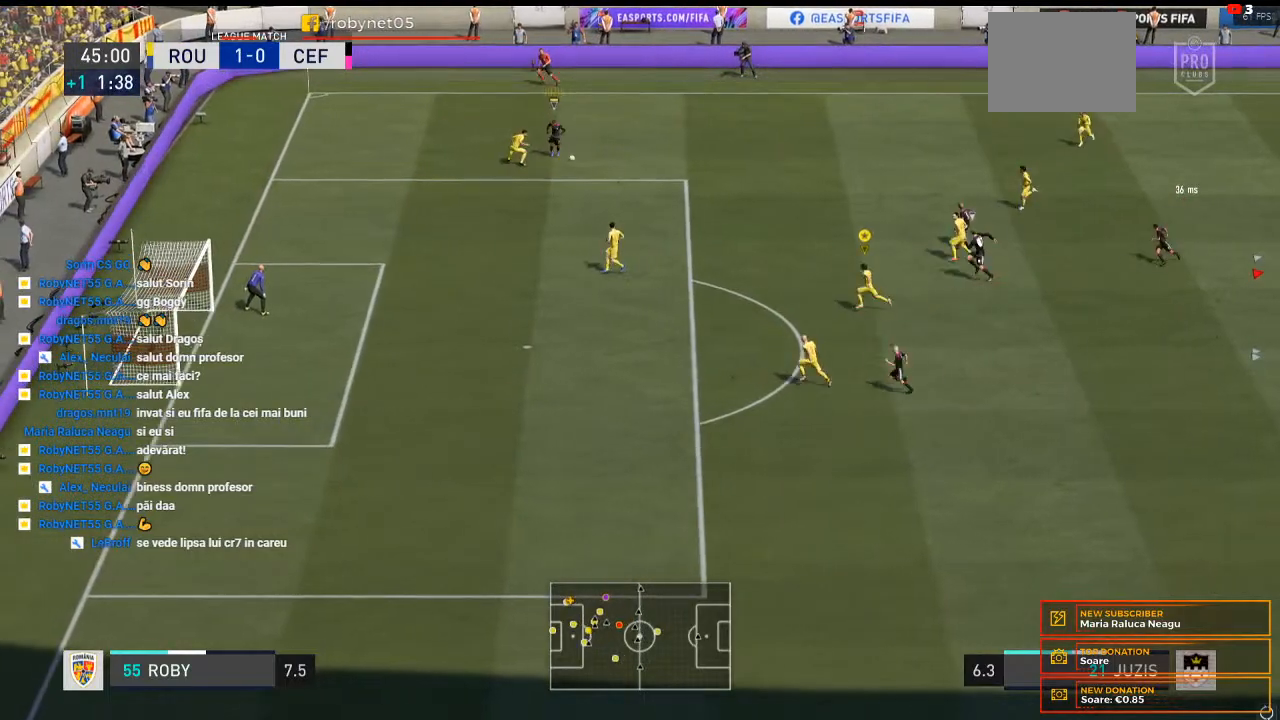
{"buttons": ["R2"], "left_stick": "left", "right_stick": "center", "events": [[100, "right_stick", "center"]]}
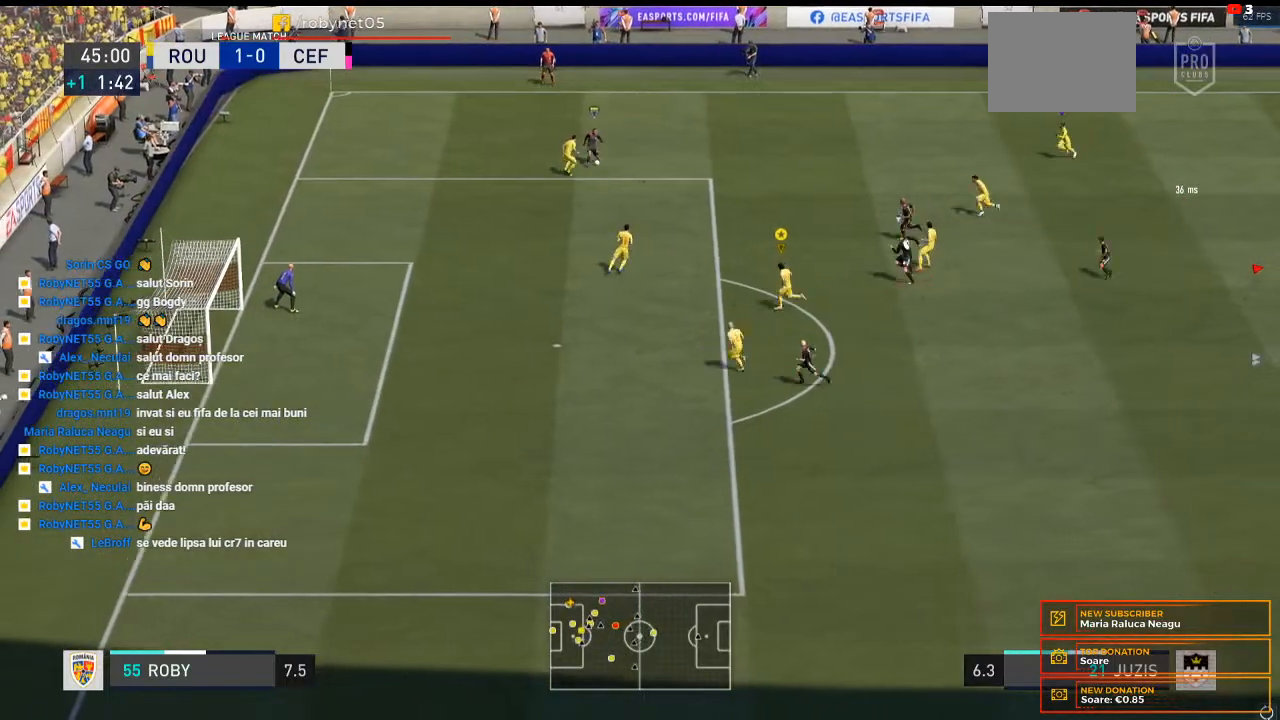
{"buttons": ["L2"], "left_stick": "up-left", "right_stick": "center", "events": [[200, "R2", "up"], [367, "L2", "down"], [500, "left_stick", "up-left"]]}
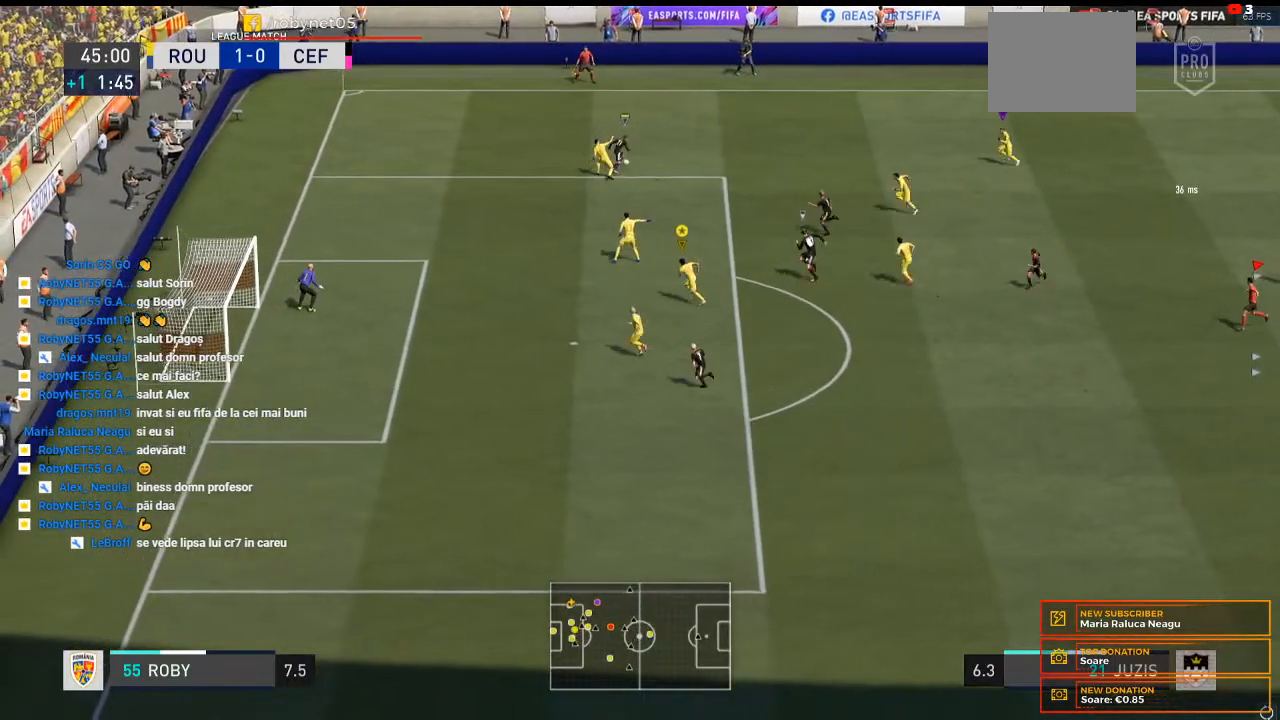
{"buttons": ["L2"], "left_stick": "up", "right_stick": "center", "events": [[200, "left_stick", "up-right"], [367, "left_stick", "up"]]}